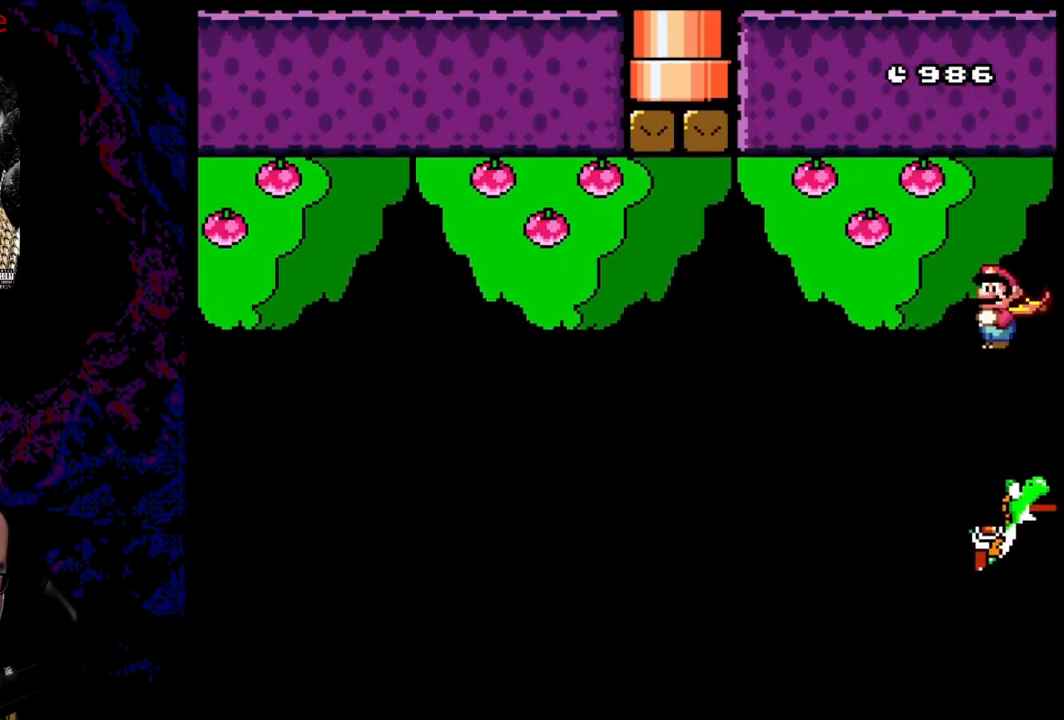
Gameplay with a controller (Nintendo layout); each line is a JSON object with the inputs held at the frame after it. "events" lists button and stick changes between this image and that frame as [ms after this image, input, new state], when the widget could be followed in between. Not read: L3 R3.
{"buttons": ["A", "X", "DPAD_RIGHT"], "events": []}
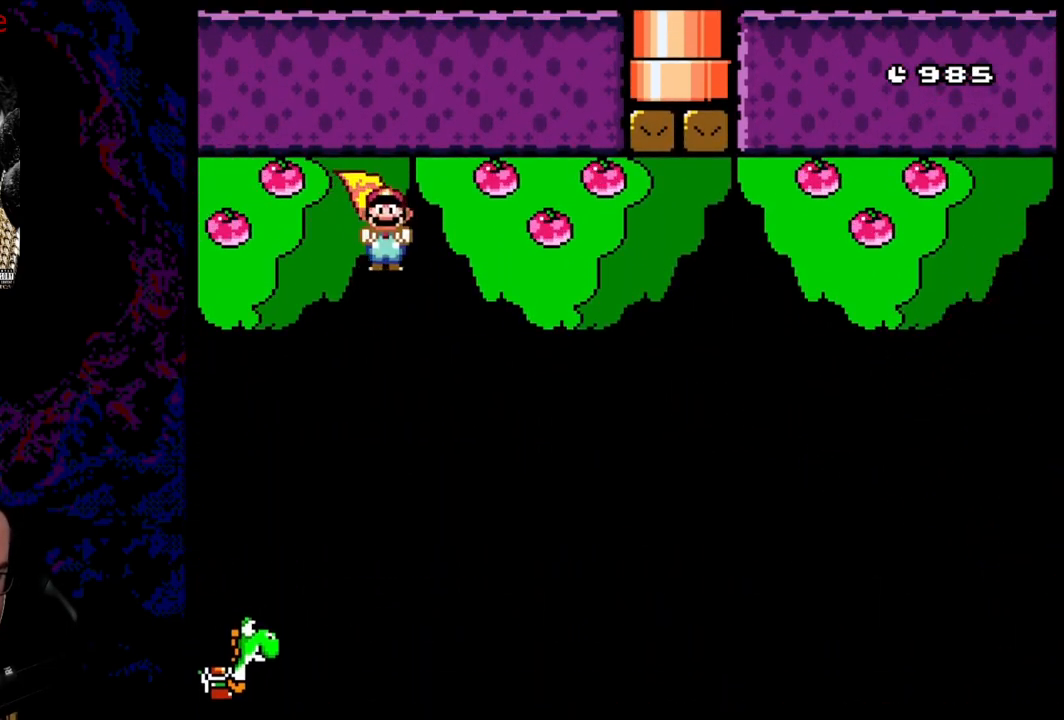
{"buttons": ["A", "X", "DPAD_RIGHT"], "events": [[283, "A", "up"], [500, "A", "down"]]}
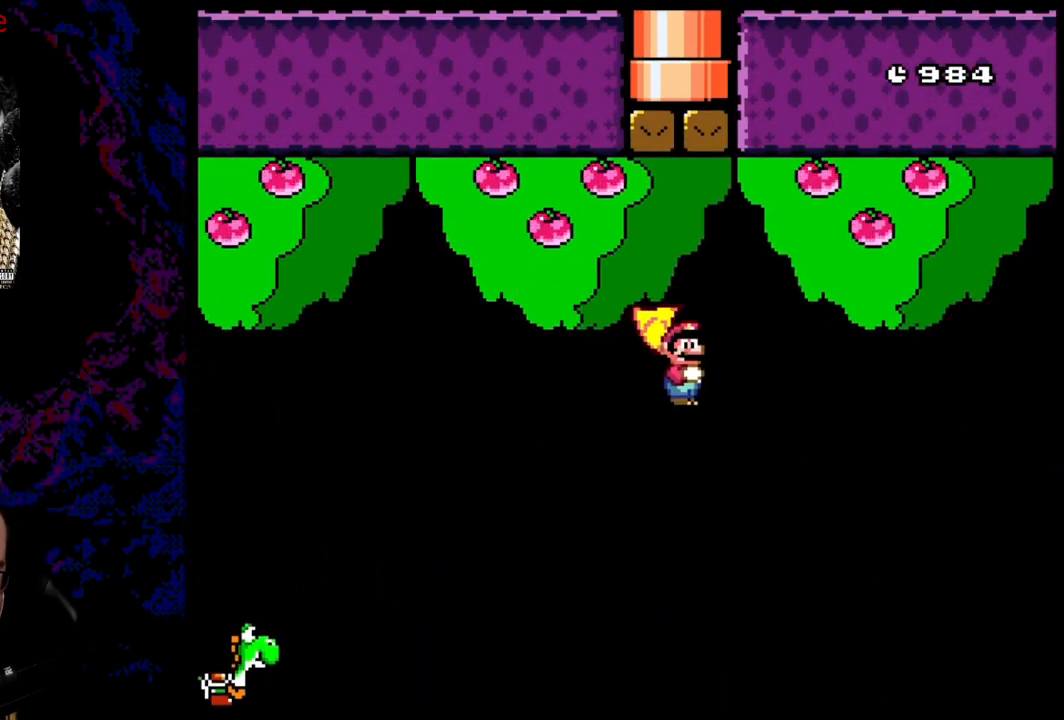
{"buttons": ["X", "DPAD_RIGHT"], "events": [[50, "A", "up"], [283, "X", "up"], [317, "X", "down"]]}
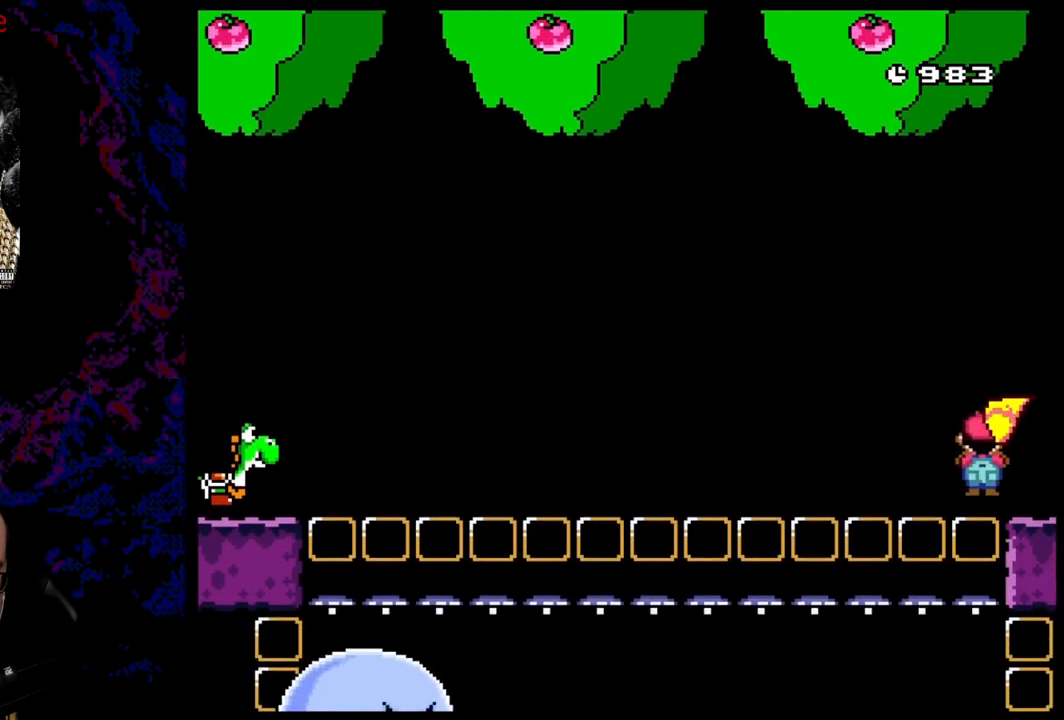
{"buttons": ["B", "Y", "DPAD_RIGHT"], "events": [[17, "X", "up"], [33, "Y", "down"], [133, "B", "down"]]}
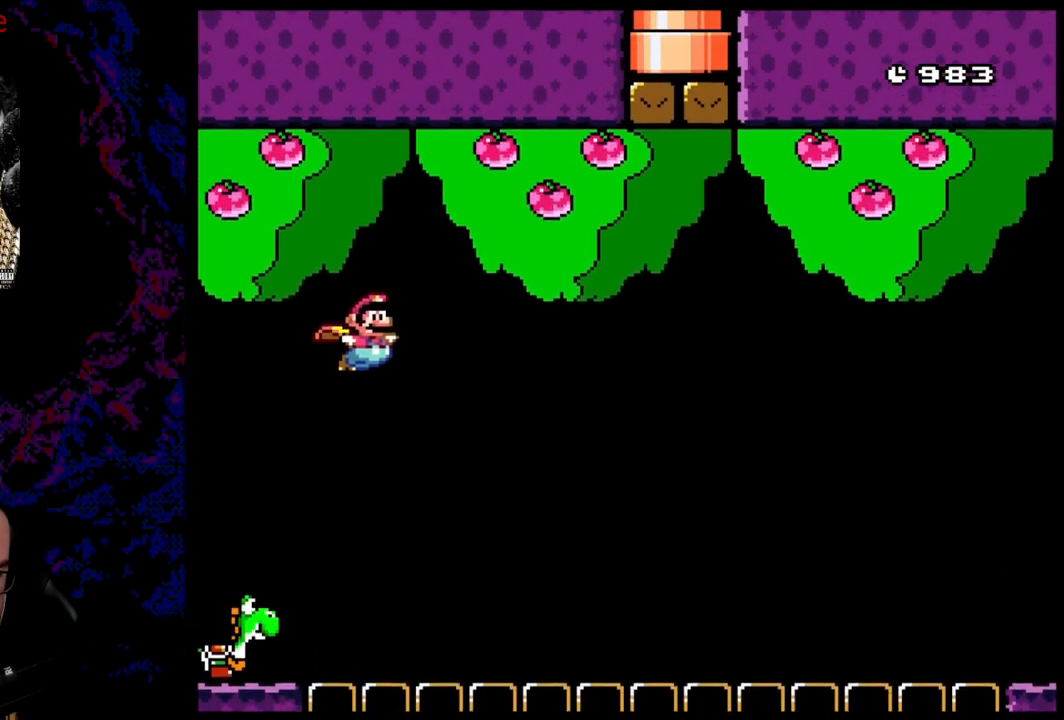
{"buttons": ["Y"], "events": [[417, "DPAD_RIGHT", "up"], [450, "B", "up"]]}
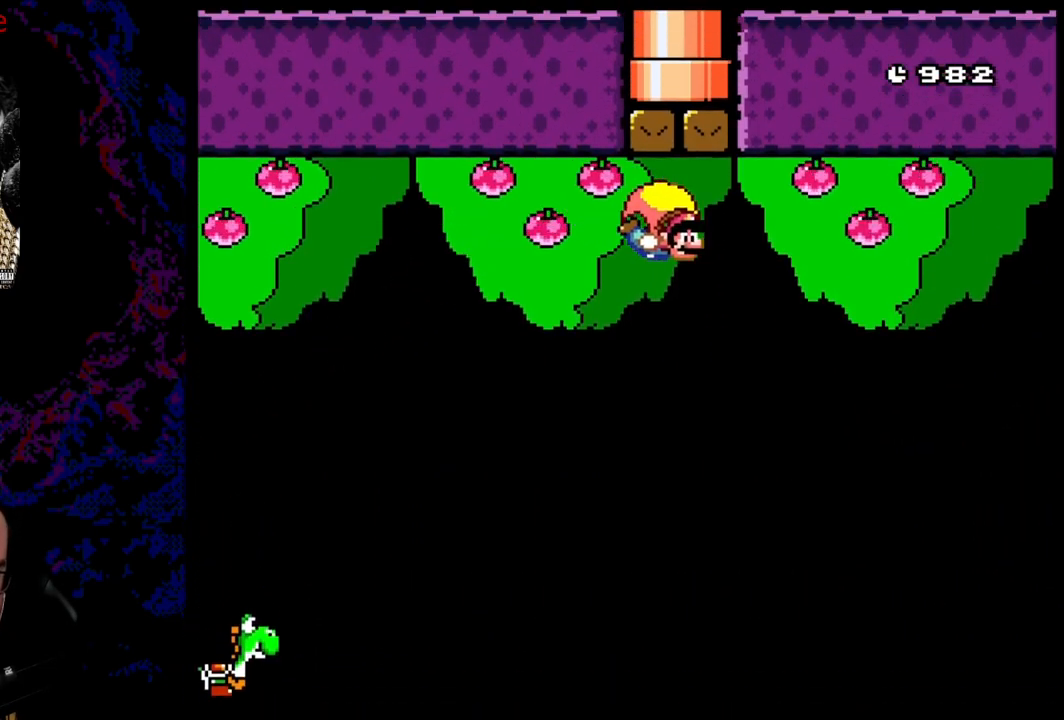
{"buttons": ["DPAD_LEFT"], "events": [[17, "Y", "up"], [467, "DPAD_LEFT", "down"]]}
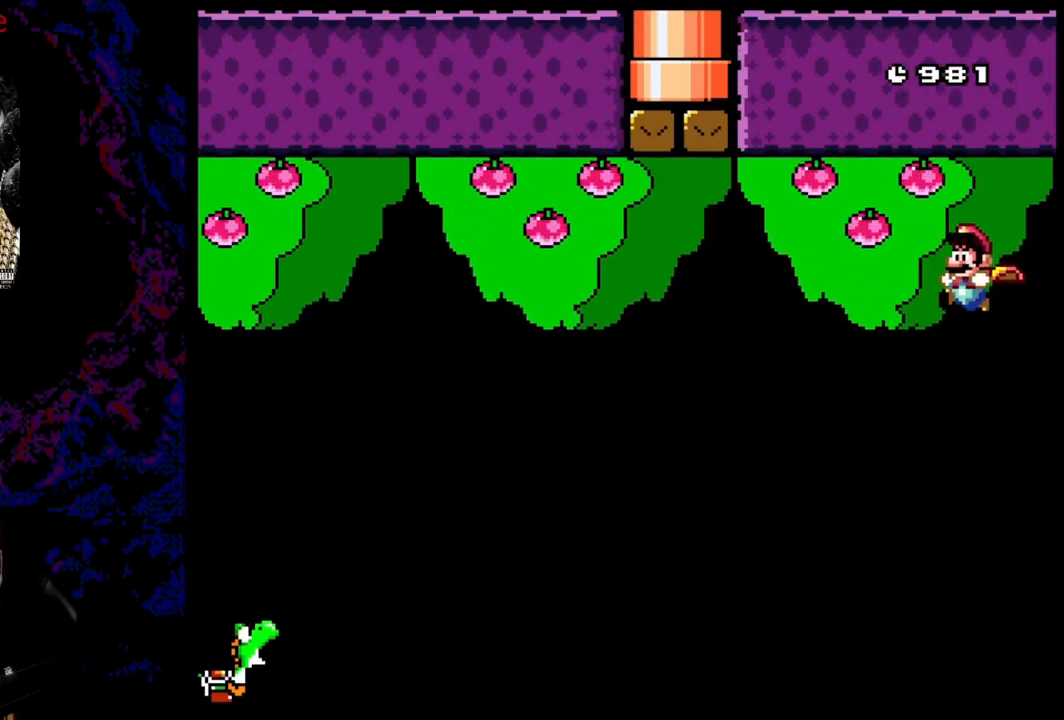
{"buttons": ["DPAD_LEFT"], "events": []}
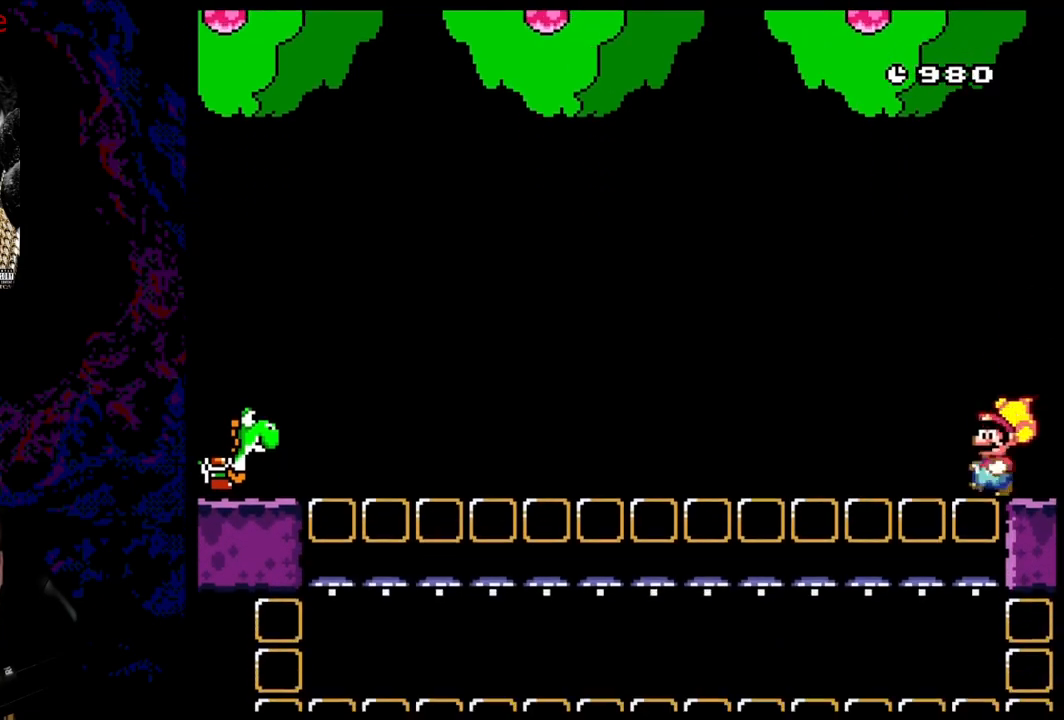
{"buttons": [], "events": [[150, "DPAD_LEFT", "up"]]}
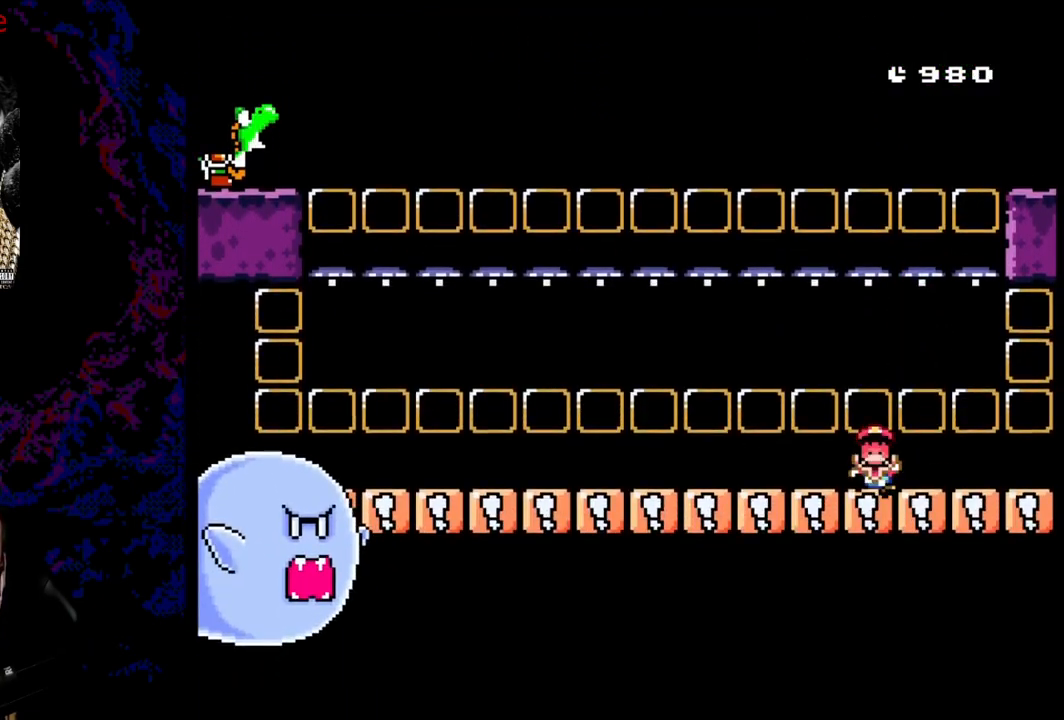
{"buttons": [], "events": []}
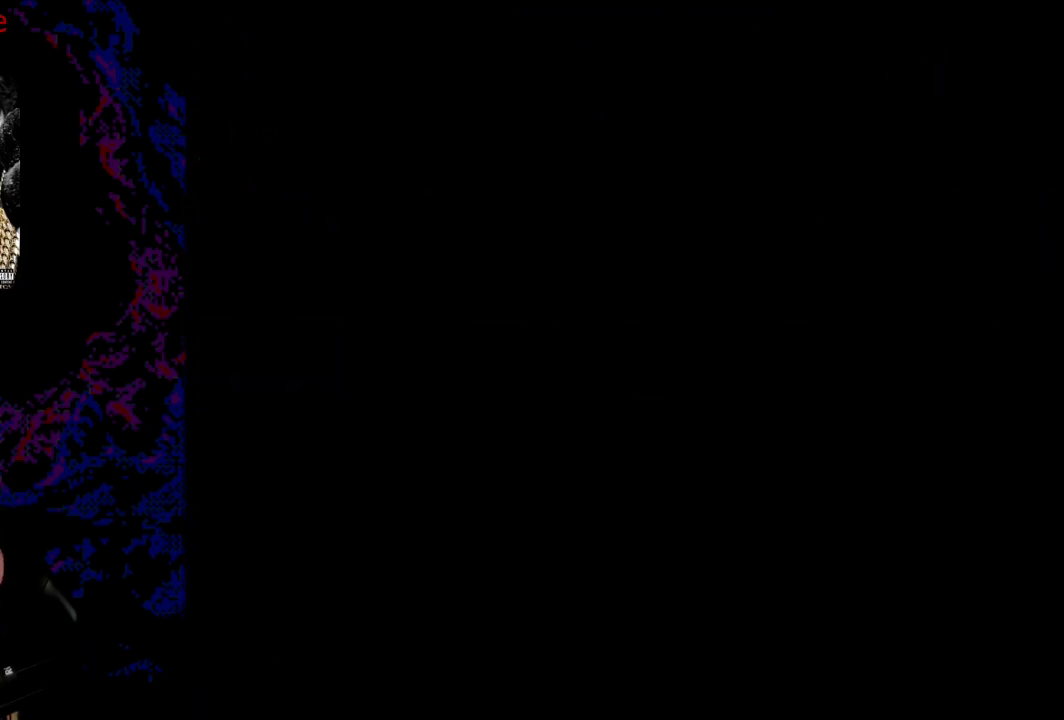
{"buttons": [], "events": []}
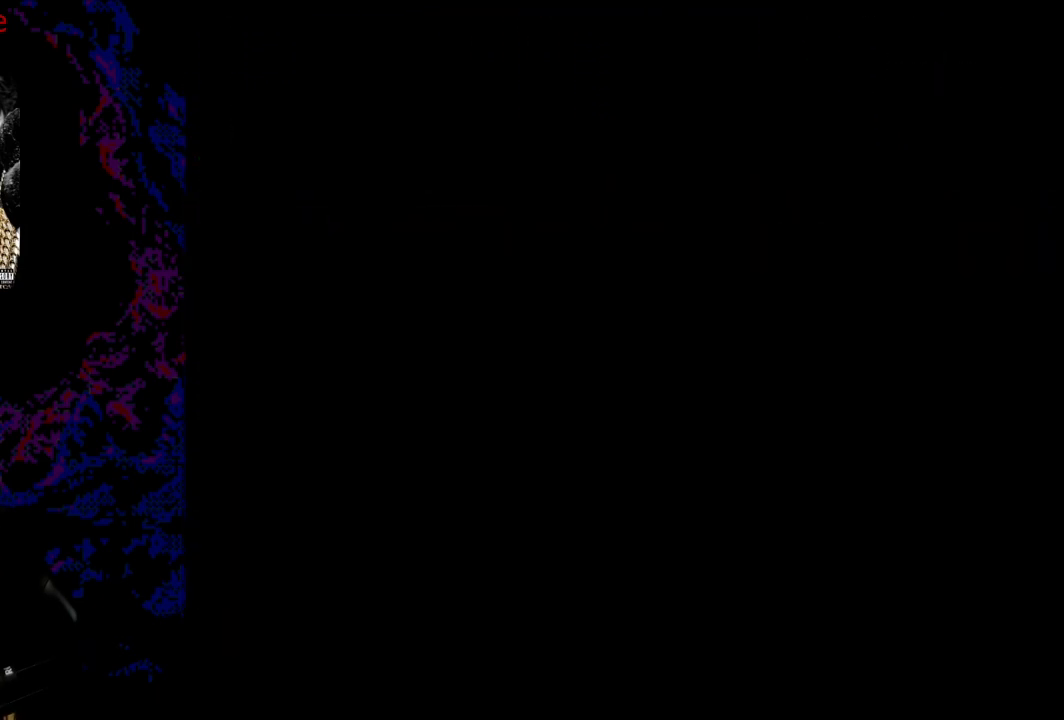
{"buttons": ["X", "DPAD_RIGHT"], "events": [[300, "DPAD_RIGHT", "down"], [300, "X", "down"]]}
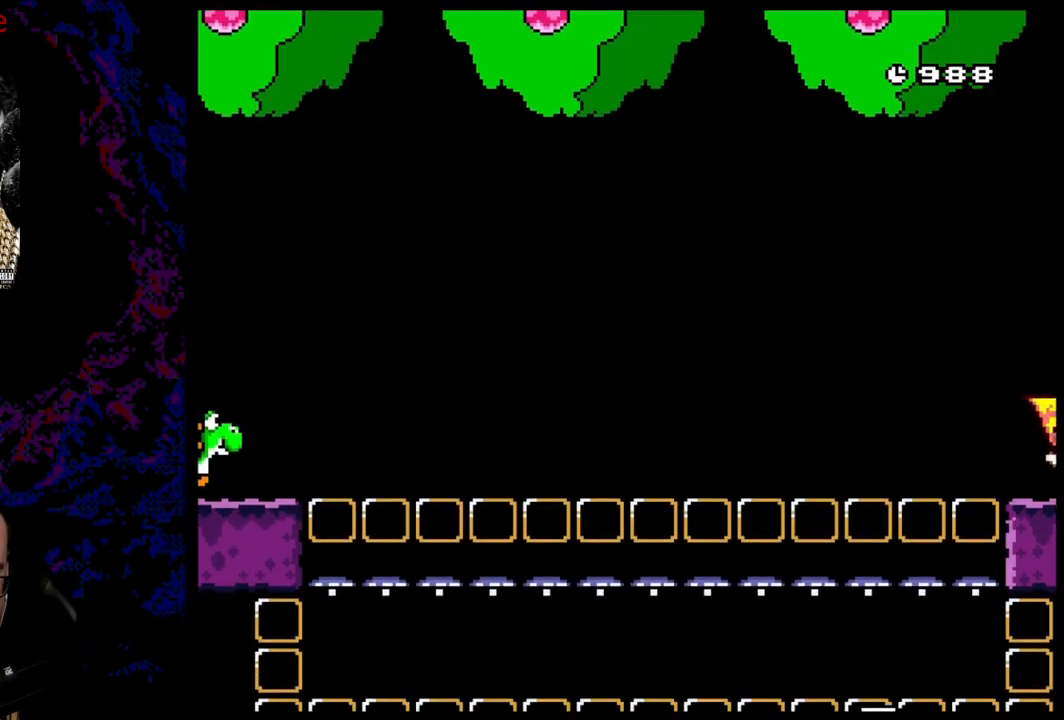
{"buttons": ["DPAD_LEFT"], "events": [[50, "A", "down"], [83, "DPAD_DOWN", "down"], [117, "DPAD_DOWN", "up"], [117, "DPAD_LEFT", "down"], [117, "DPAD_RIGHT", "up"], [233, "A", "up"], [450, "X", "up"]]}
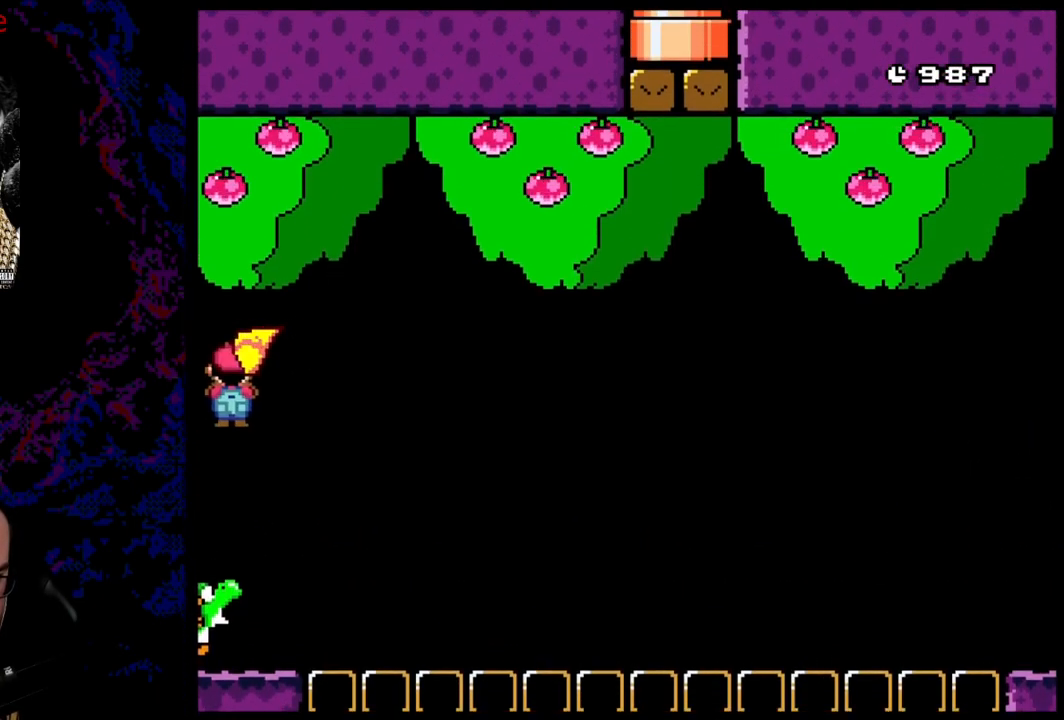
{"buttons": ["B", "Y", "DPAD_RIGHT"], "events": [[17, "Y", "down"], [67, "DPAD_LEFT", "up"], [150, "DPAD_RIGHT", "down"], [350, "B", "down"]]}
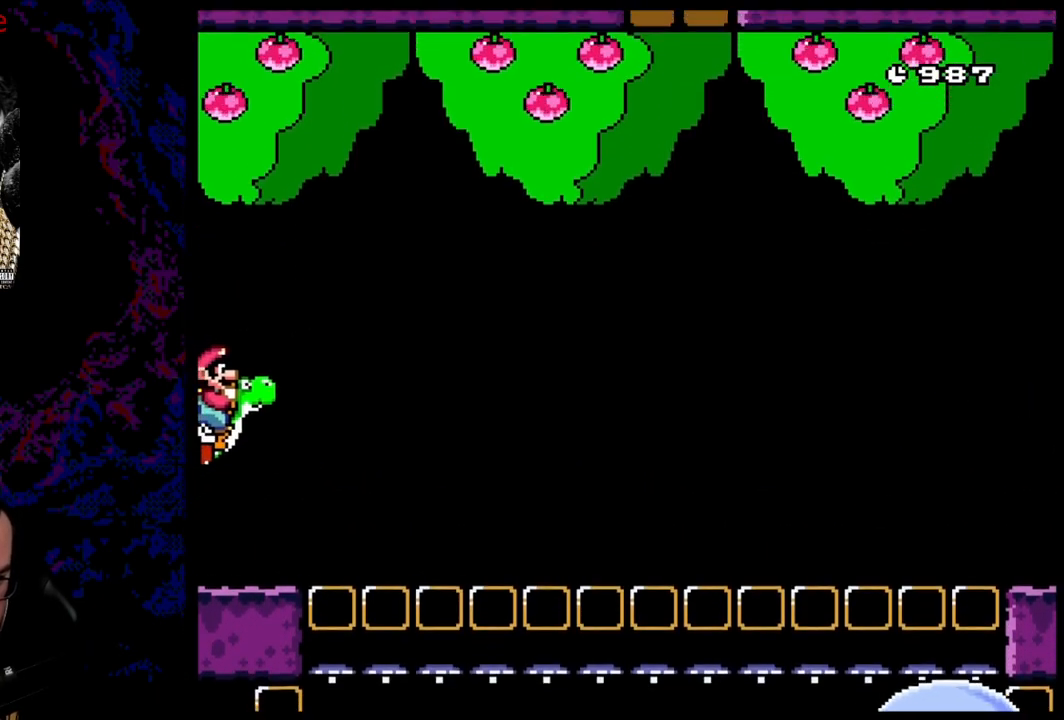
{"buttons": ["B", "Y", "DPAD_RIGHT"], "events": []}
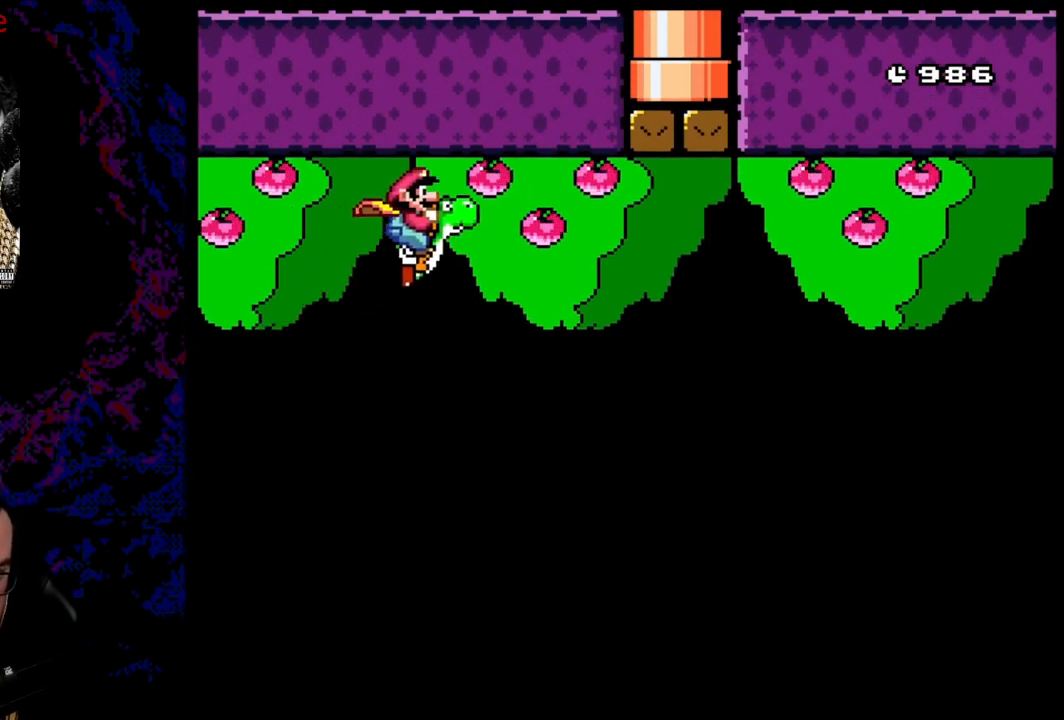
{"buttons": ["B", "Y", "DPAD_RIGHT"], "events": []}
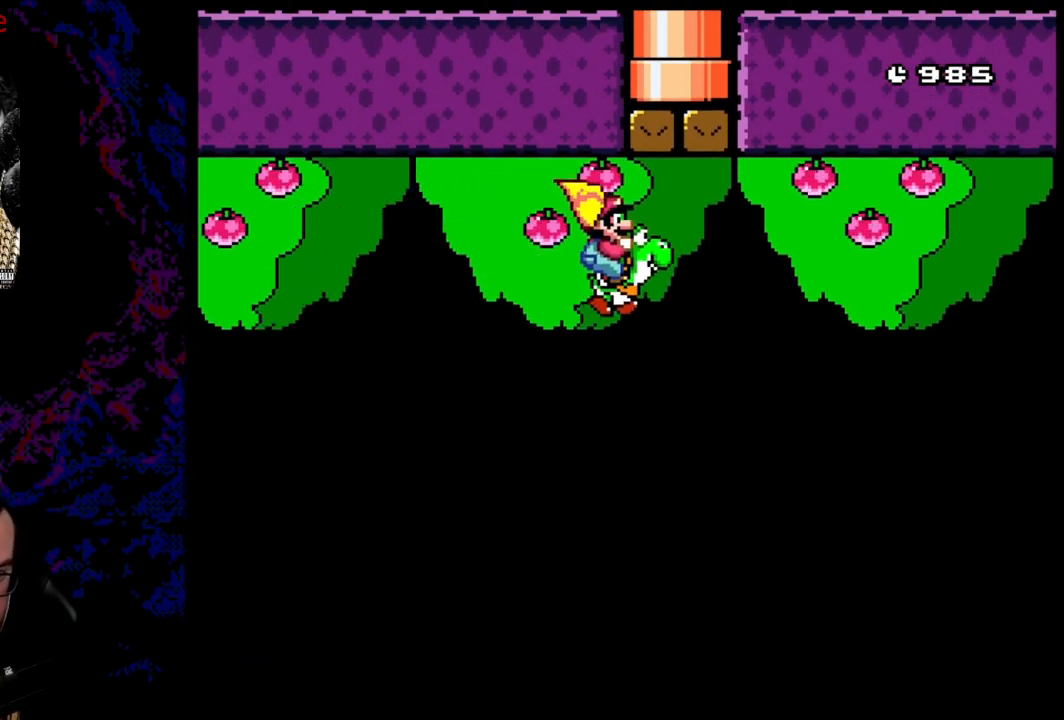
{"buttons": ["B", "Y", "DPAD_RIGHT"], "events": []}
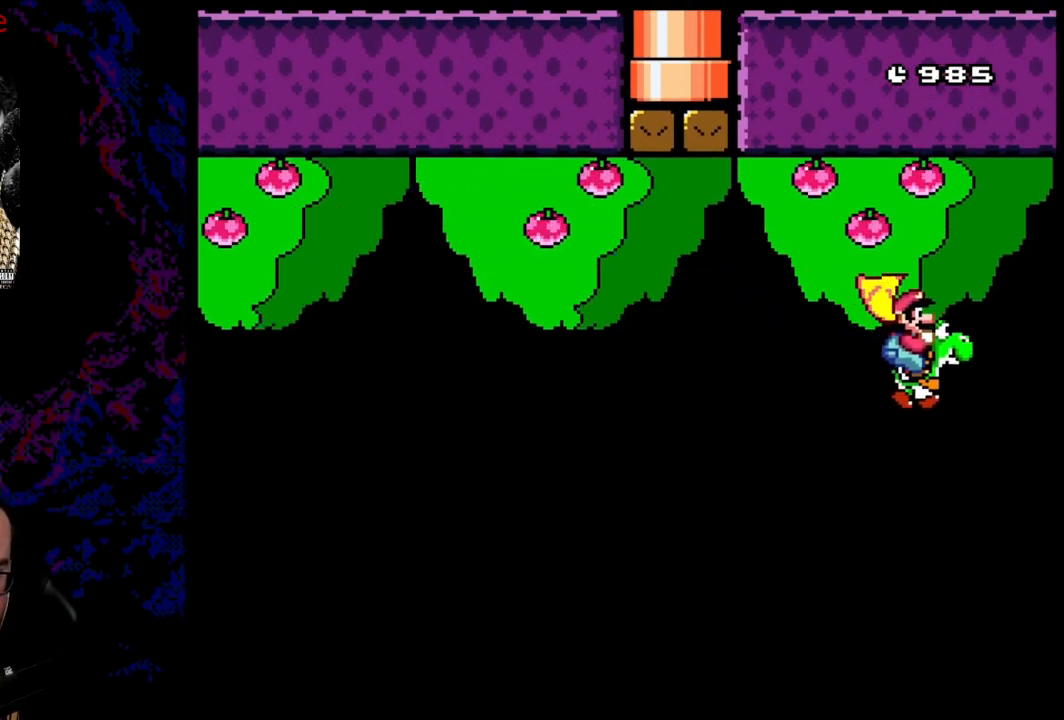
{"buttons": ["B", "Y", "DPAD_RIGHT"], "events": []}
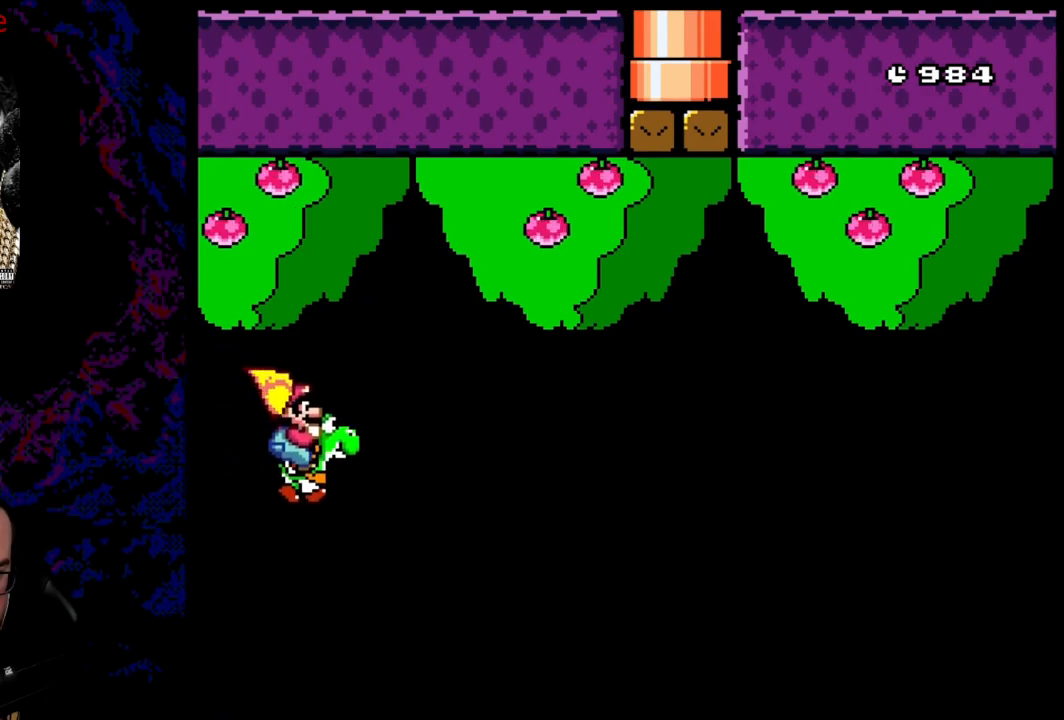
{"buttons": ["X", "Y", "DPAD_RIGHT"], "events": [[500, "B", "up"], [500, "X", "down"]]}
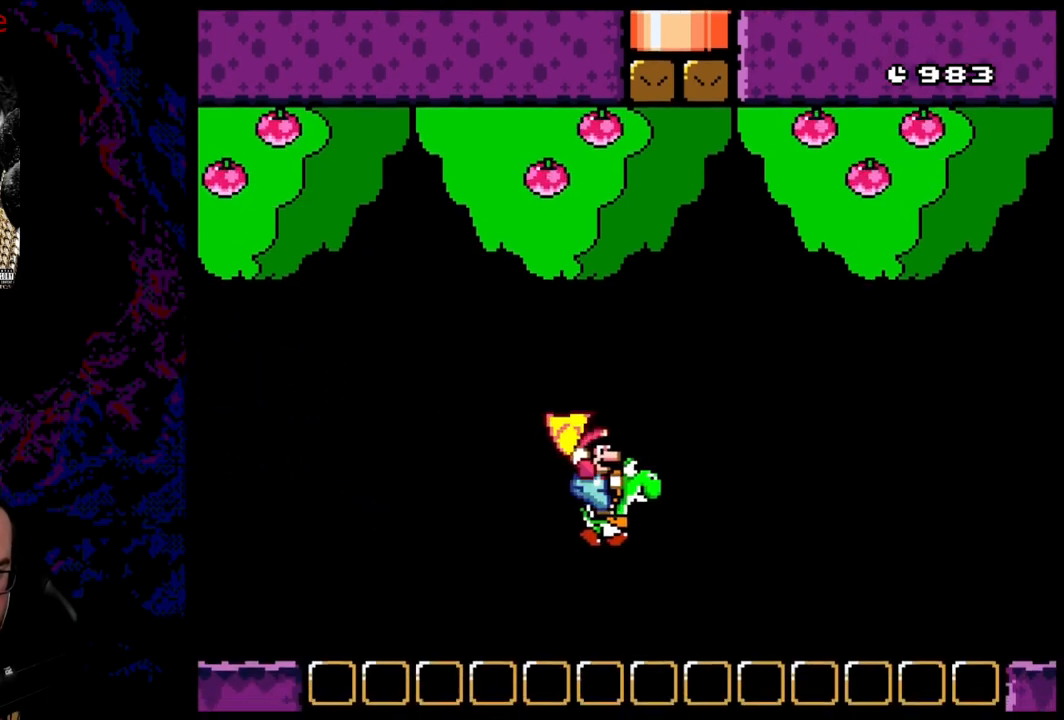
{"buttons": ["A", "X", "DPAD_RIGHT"], "events": [[17, "Y", "up"], [50, "A", "down"], [167, "A", "up"], [200, "DPAD_LEFT", "down"], [200, "DPAD_RIGHT", "up"], [367, "A", "down"], [367, "DPAD_LEFT", "up"], [367, "DPAD_UP", "down"], [383, "DPAD_RIGHT", "down"], [383, "DPAD_UP", "up"]]}
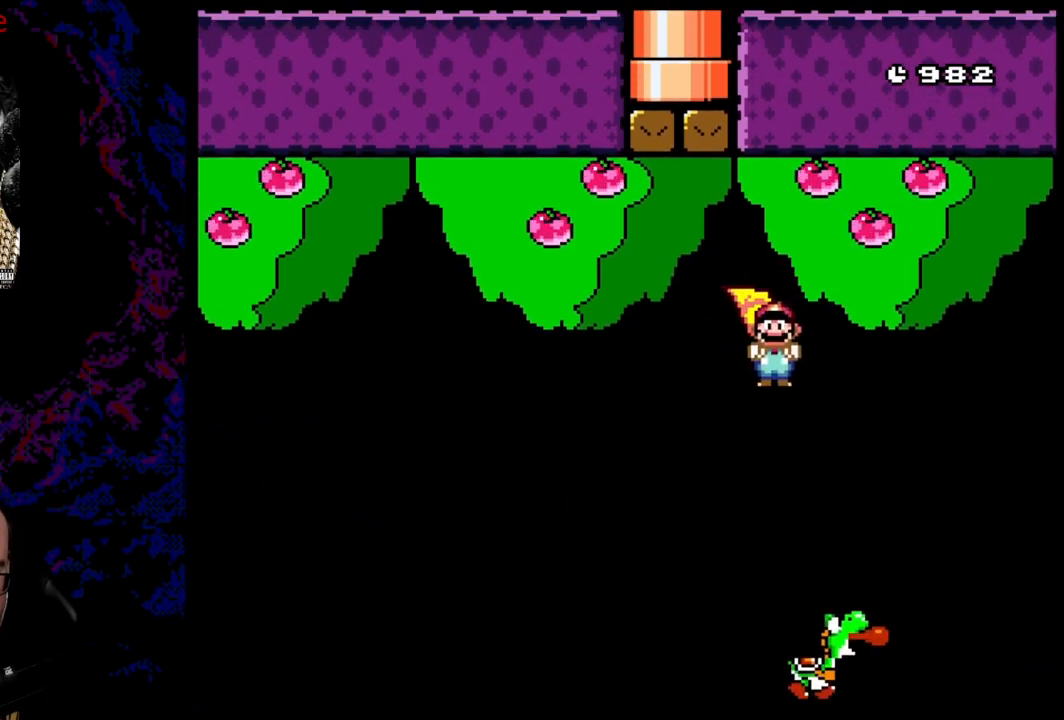
{"buttons": ["X", "DPAD_RIGHT"], "events": [[83, "A", "up"]]}
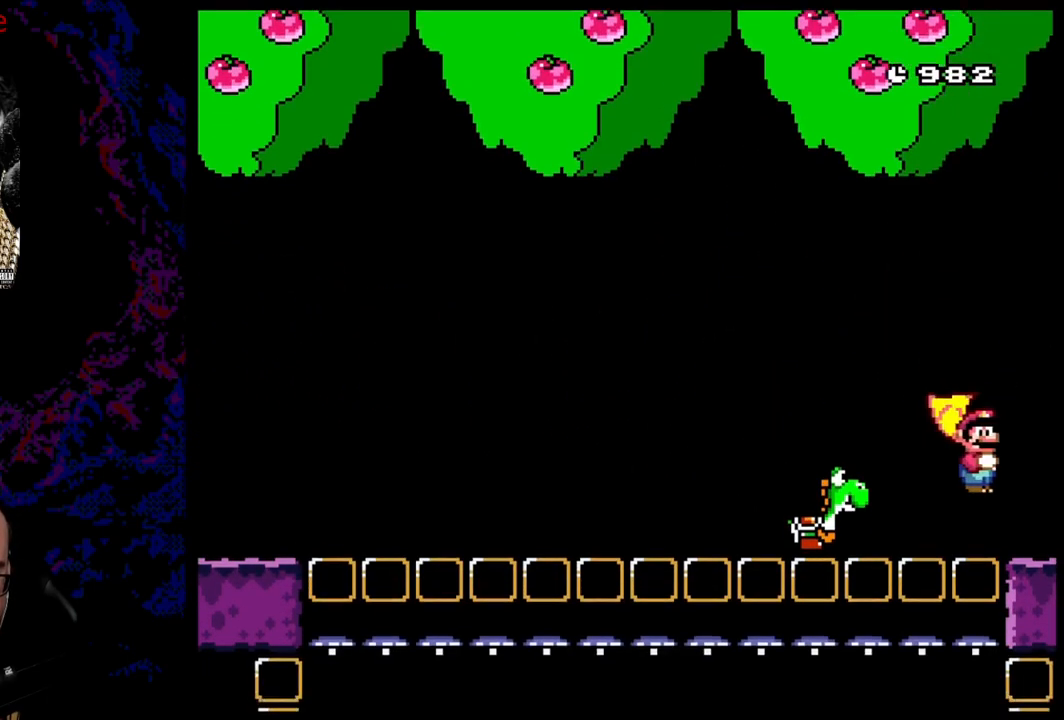
{"buttons": ["A", "X", "DPAD_RIGHT"], "events": [[133, "A", "down"]]}
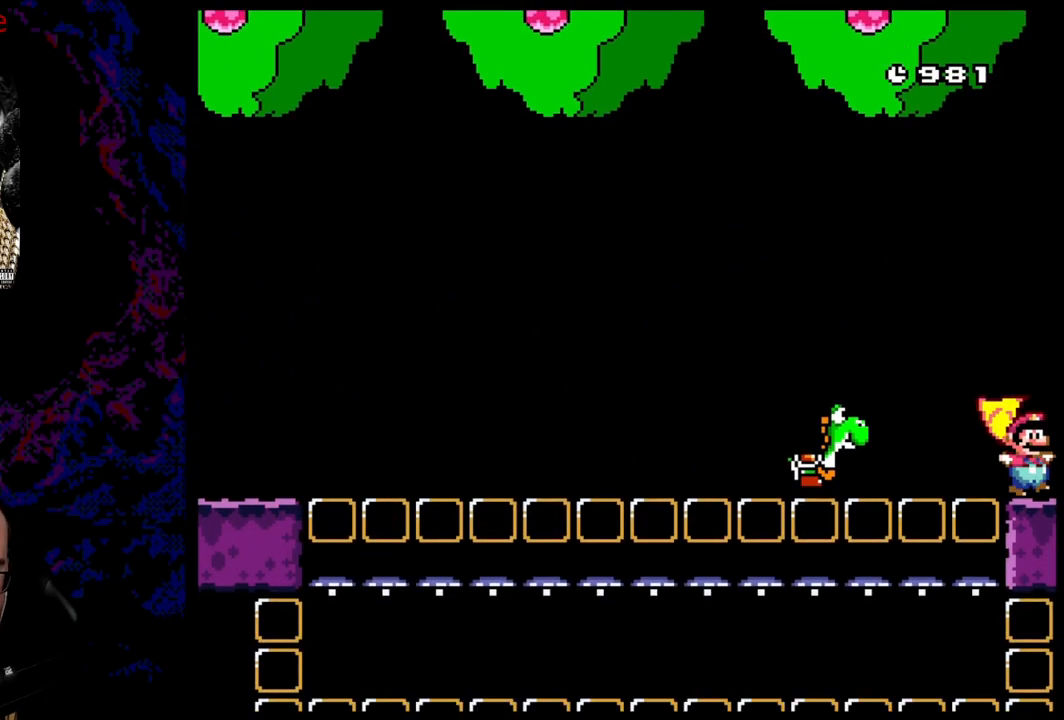
{"buttons": ["X", "DPAD_RIGHT"], "events": [[433, "A", "up"]]}
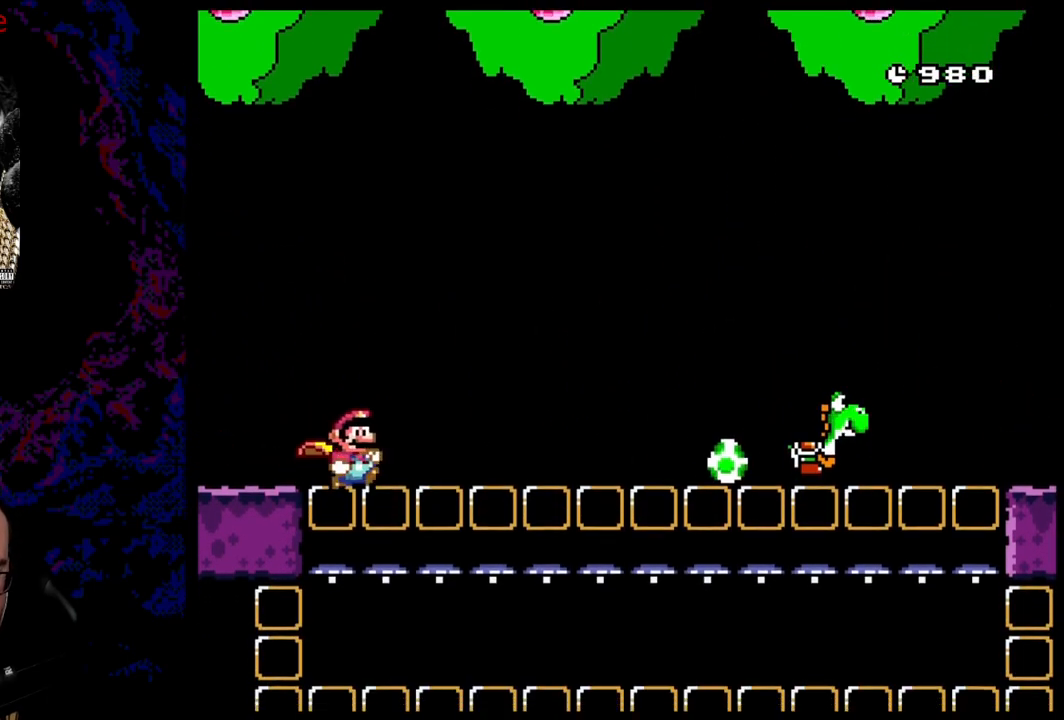
{"buttons": ["A", "X", "DPAD_RIGHT"], "events": [[117, "A", "down"]]}
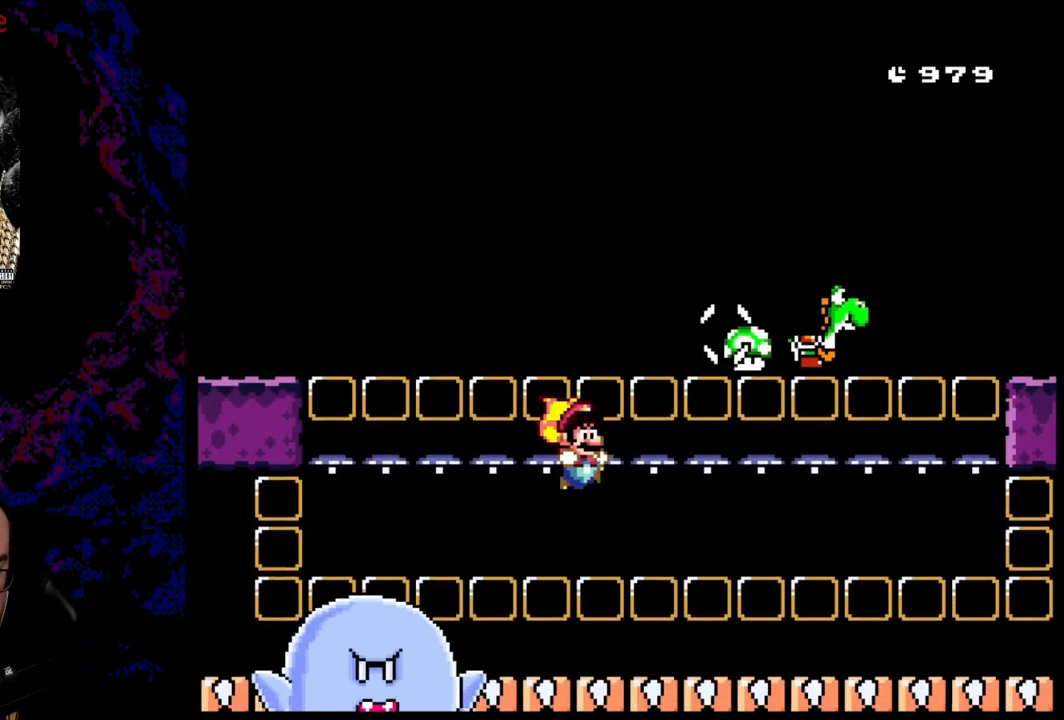
{"buttons": ["A", "X", "DPAD_RIGHT"], "events": []}
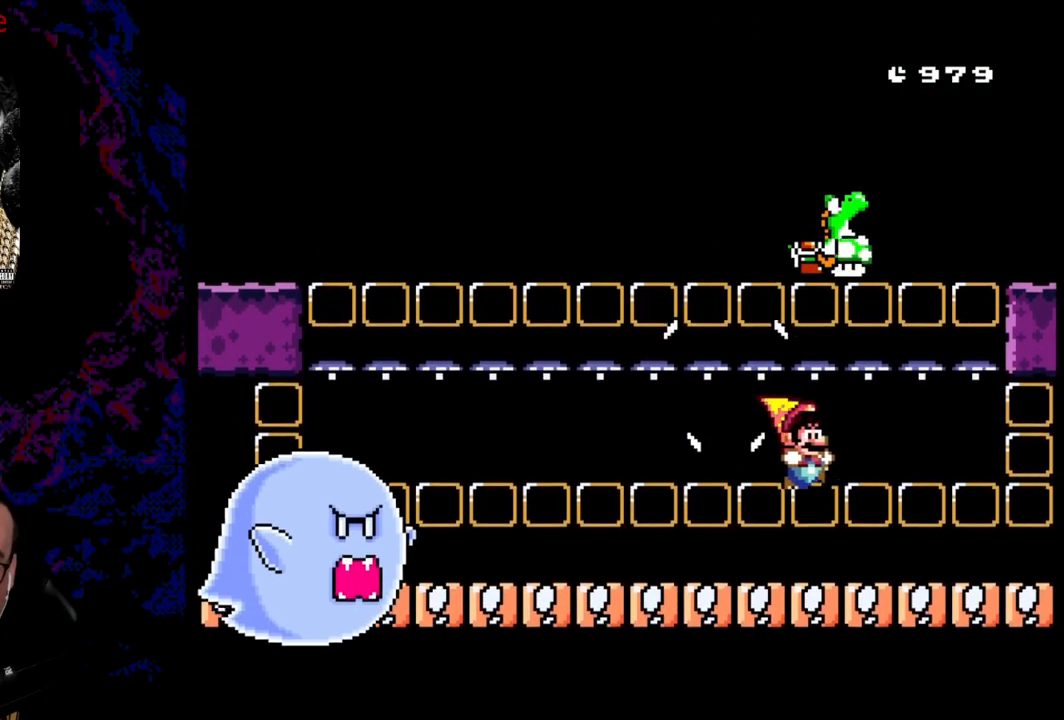
{"buttons": ["A", "X", "DPAD_RIGHT"], "events": []}
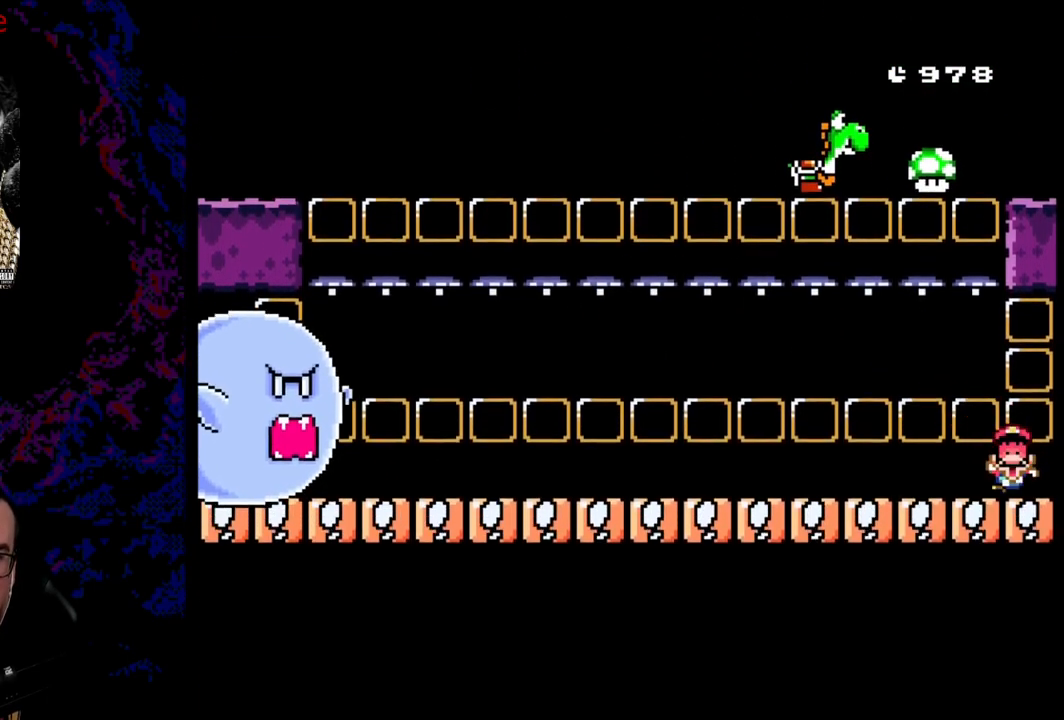
{"buttons": ["X"], "events": [[200, "DPAD_DOWN", "down"], [217, "DPAD_RIGHT", "up"], [233, "DPAD_DOWN", "up"], [233, "DPAD_LEFT", "down"], [400, "DPAD_LEFT", "up"], [417, "A", "up"]]}